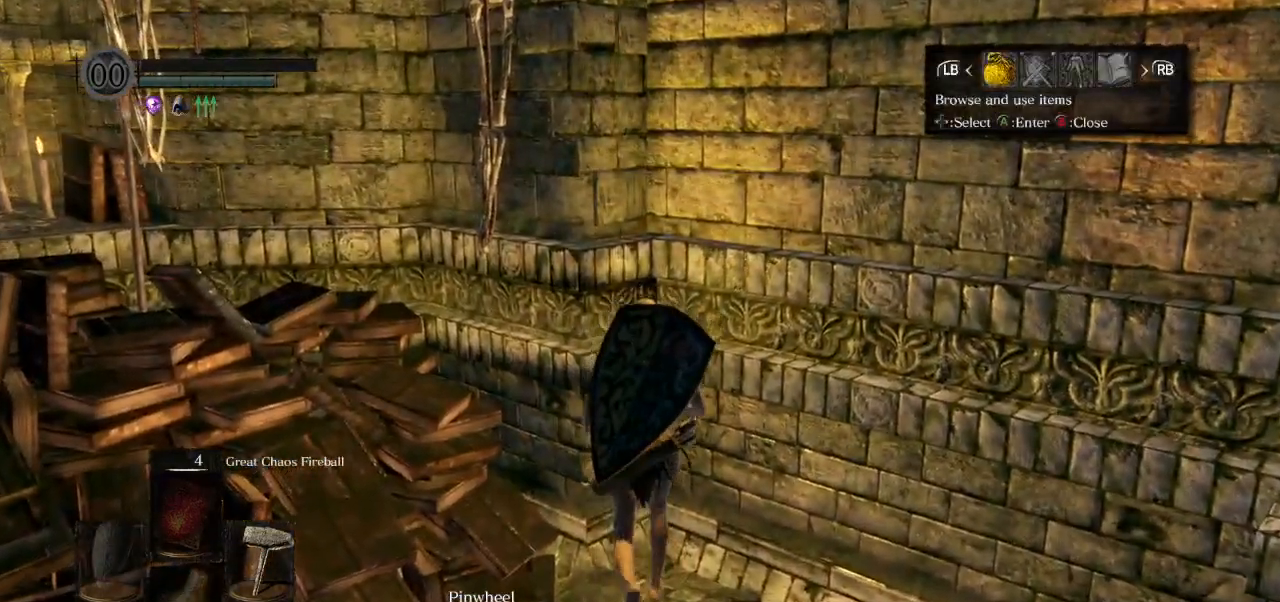
Gameplay with a controller (PlayStation layout); each line is a JSON object with the inputs held at the frame after it. "events" lists button and stick changes between this image and that frame as [ms after this image, input, new state], when the widget could be followed in between.
{"buttons": [], "left_stick": "up", "right_stick": "center", "events": []}
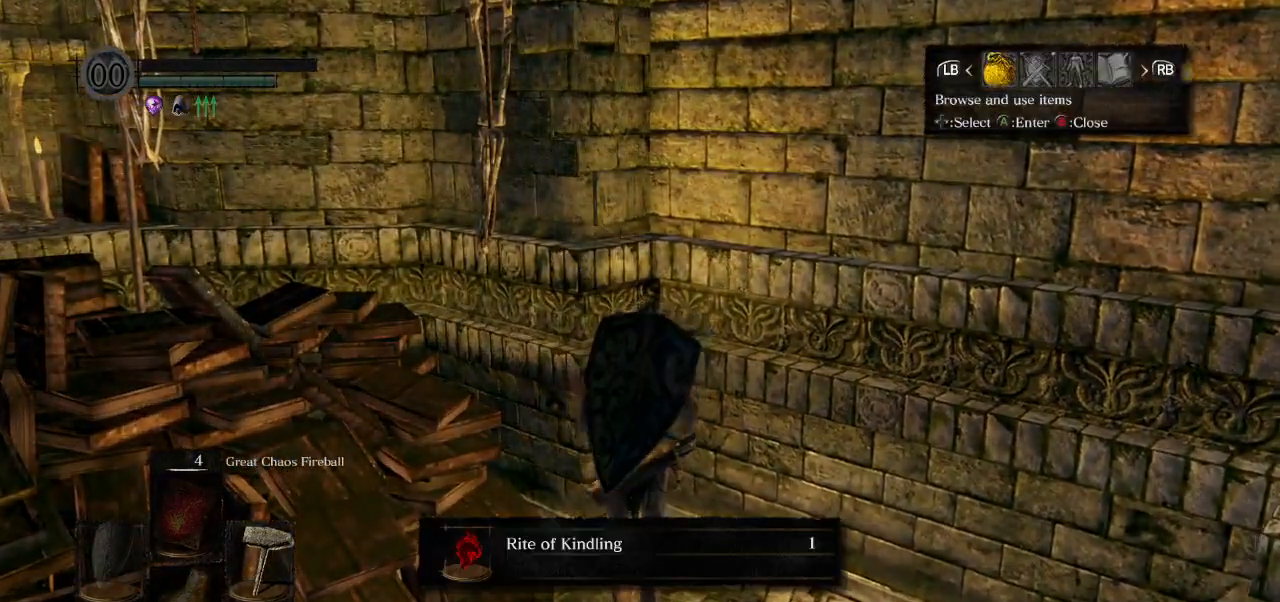
{"buttons": [], "left_stick": "up", "right_stick": "center", "events": [[200, "CROSS", "down"], [333, "CROSS", "up"]]}
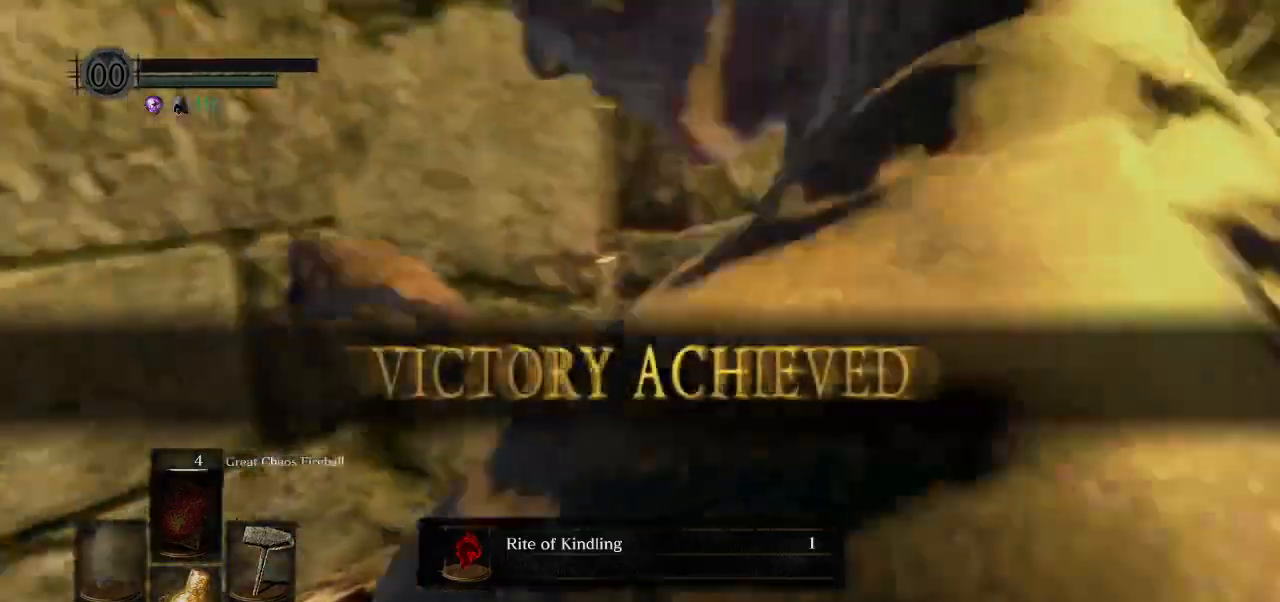
{"buttons": ["DPAD_RIGHT"], "left_stick": "up", "right_stick": "center", "events": [[183, "right_stick", "left"], [417, "DPAD_RIGHT", "down"], [433, "right_stick", "center"]]}
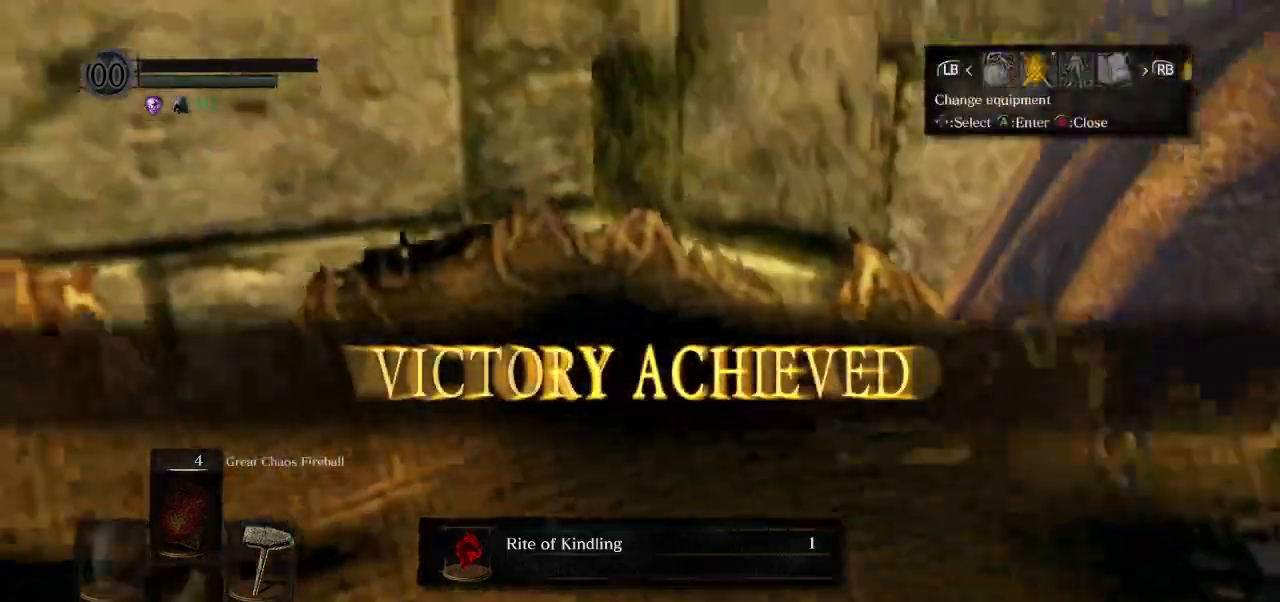
{"buttons": [], "left_stick": "up", "right_stick": "center", "events": [[33, "DPAD_RIGHT", "up"], [117, "DPAD_RIGHT", "down"], [250, "DPAD_RIGHT", "up"], [267, "CROSS", "down"], [333, "CROSS", "up"]]}
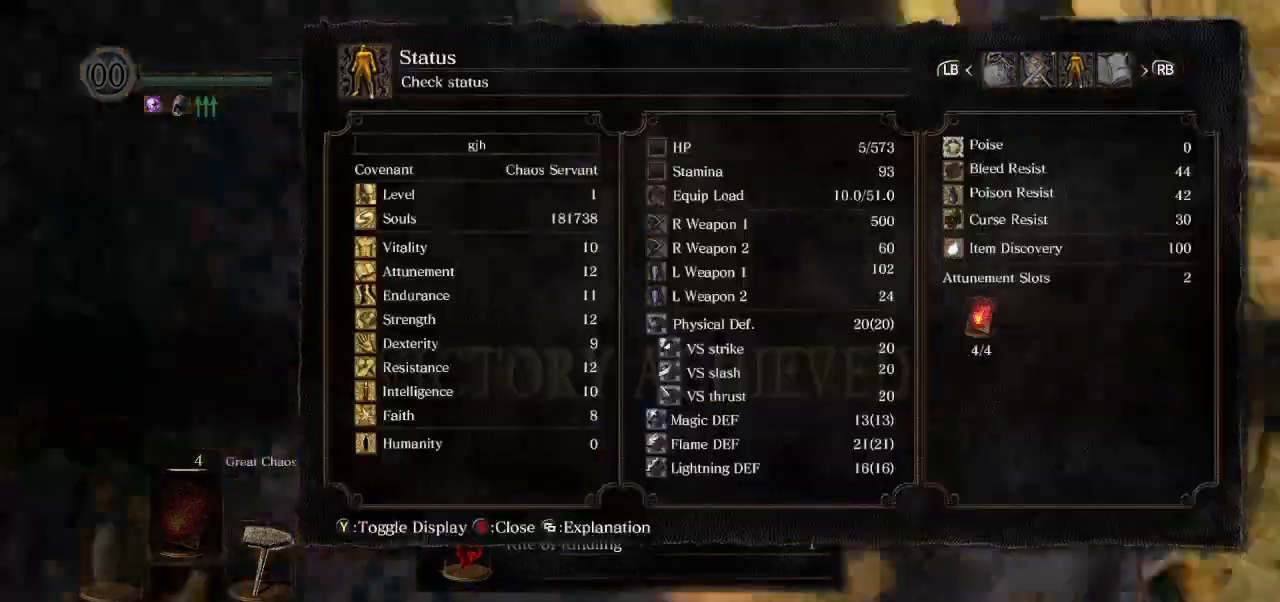
{"buttons": [], "left_stick": "up", "right_stick": "center", "events": []}
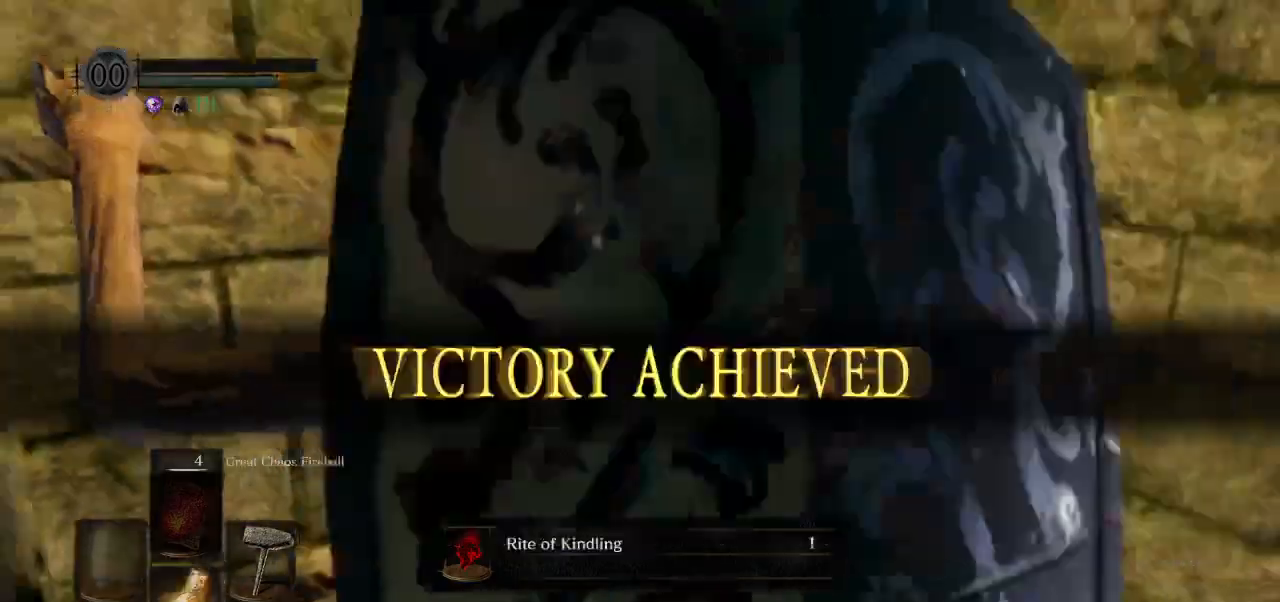
{"buttons": [], "left_stick": "up", "right_stick": "center", "events": [[233, "right_stick", "left"], [383, "right_stick", "center"]]}
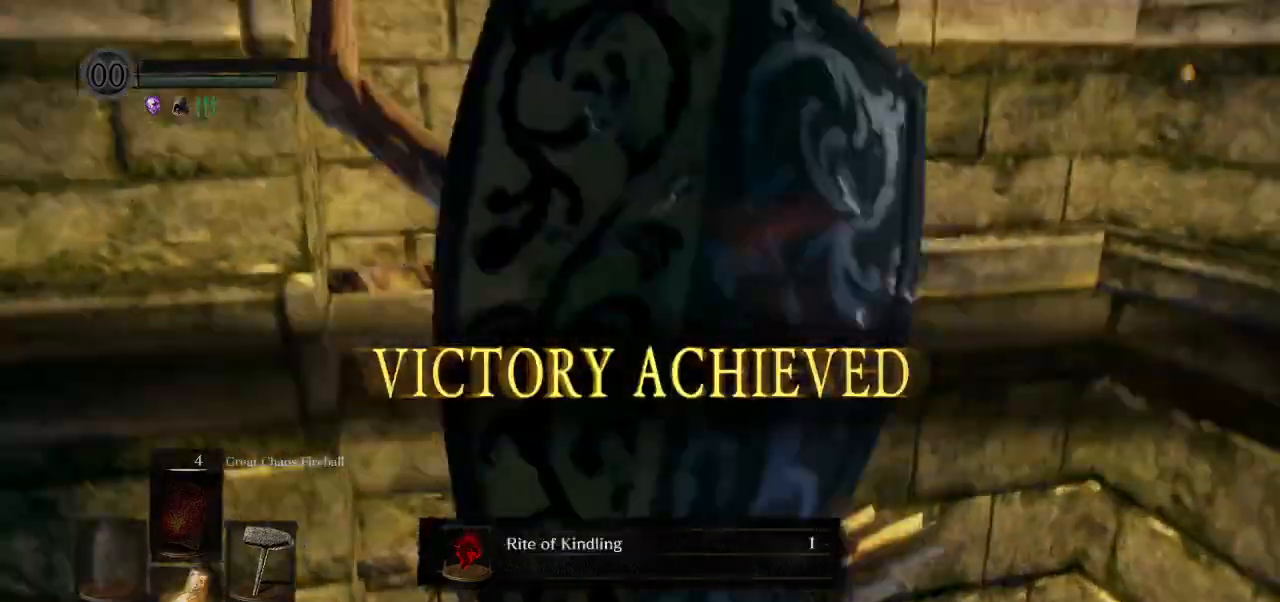
{"buttons": [], "left_stick": "up", "right_stick": "center", "events": [[150, "right_stick", "left"], [233, "right_stick", "center"], [417, "right_stick", "down-left"], [500, "right_stick", "center"]]}
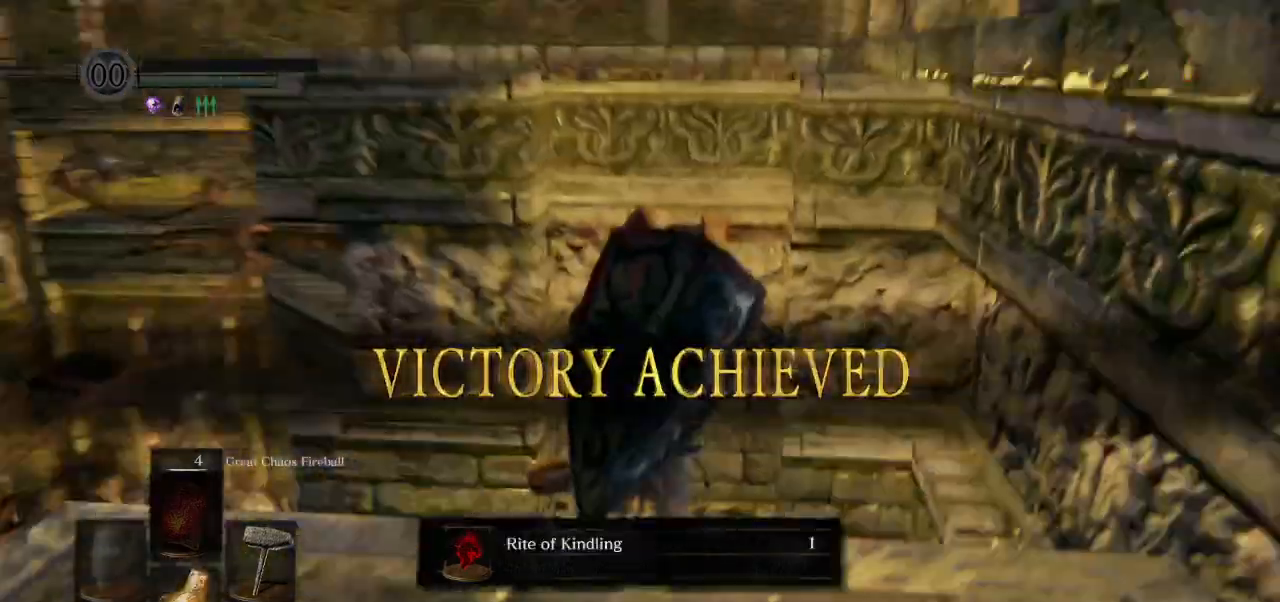
{"buttons": [], "left_stick": "up", "right_stick": "center", "events": []}
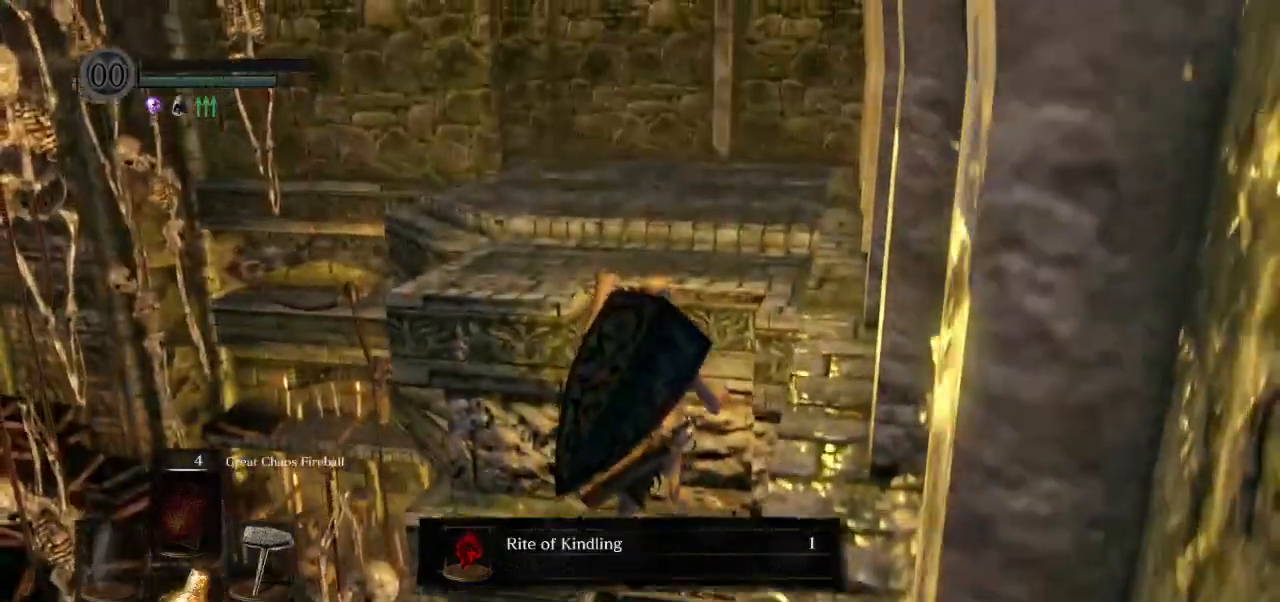
{"buttons": [], "left_stick": "up", "right_stick": "center", "events": []}
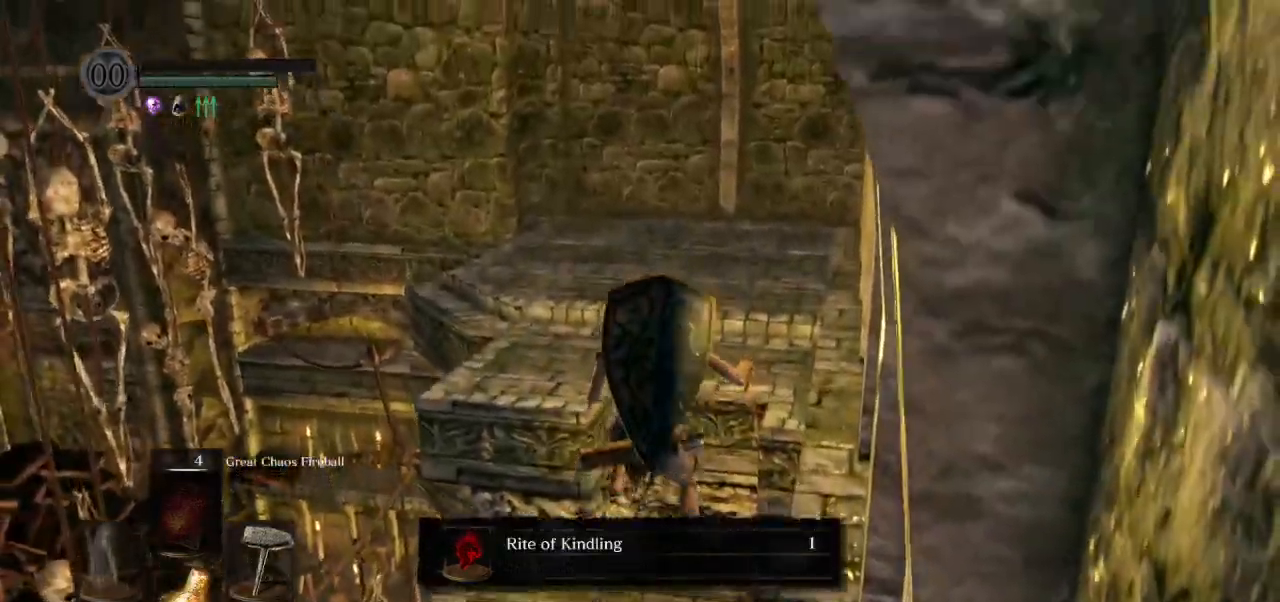
{"buttons": ["CIRCLE"], "left_stick": "up", "right_stick": "center", "events": [[417, "CIRCLE", "down"]]}
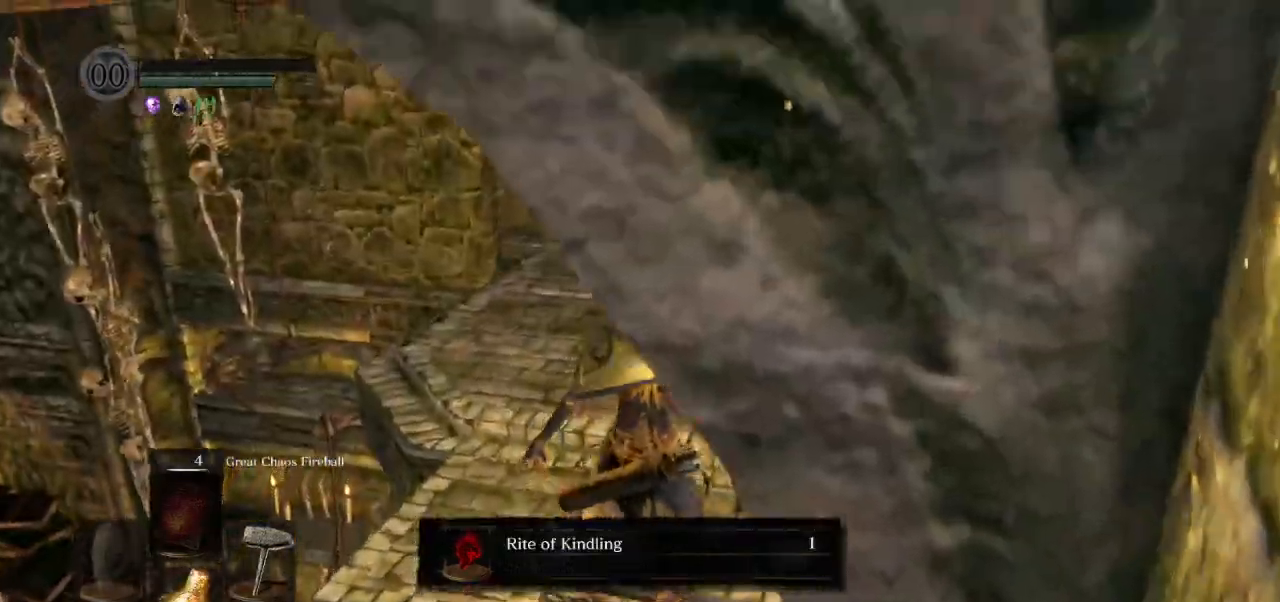
{"buttons": ["CIRCLE"], "left_stick": "up", "right_stick": "center", "events": []}
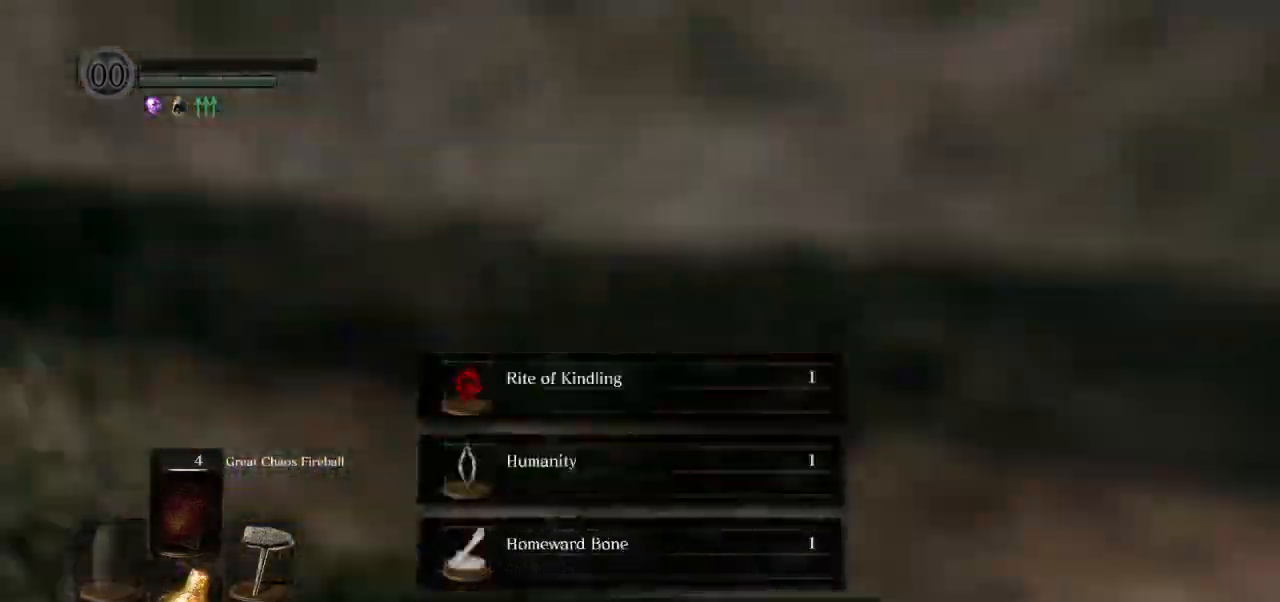
{"buttons": ["CIRCLE"], "left_stick": "up", "right_stick": "center", "events": [[233, "CROSS", "down"], [333, "CROSS", "up"]]}
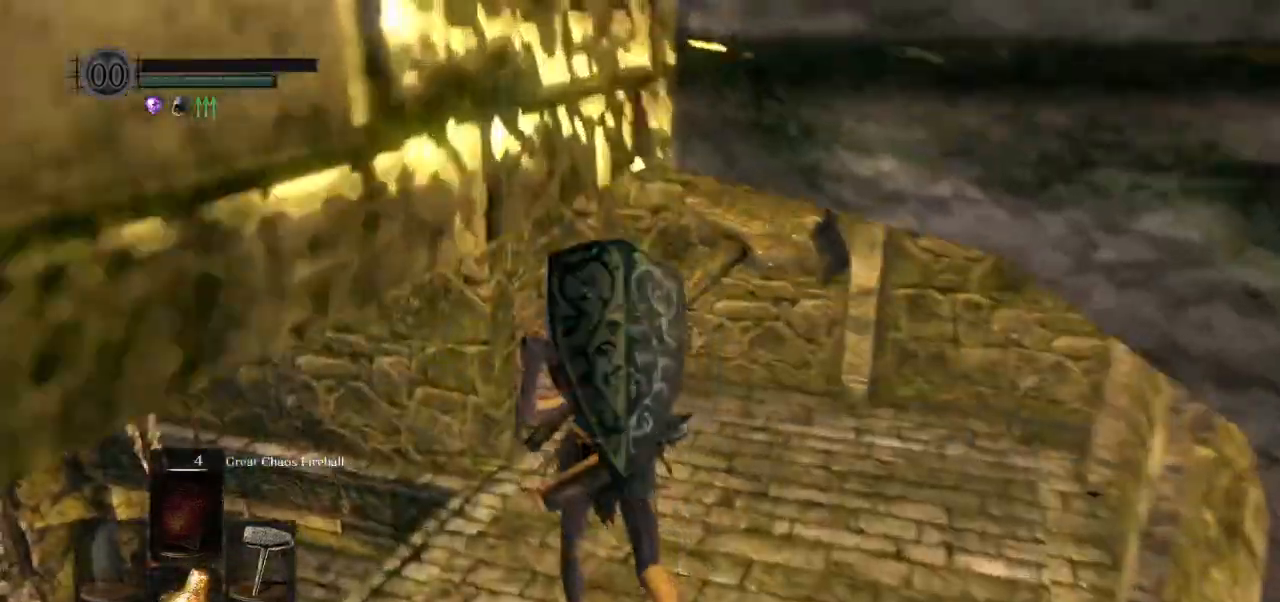
{"buttons": ["CROSS", "CIRCLE"], "left_stick": "up", "right_stick": "center", "events": [[433, "CROSS", "down"]]}
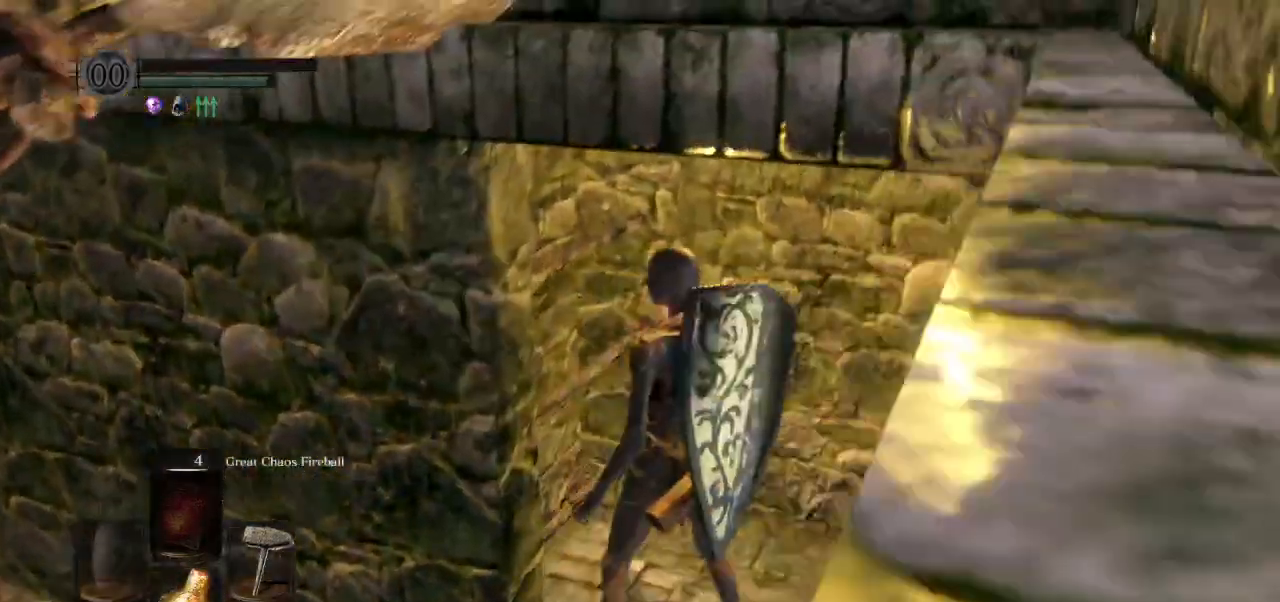
{"buttons": [], "left_stick": "up", "right_stick": "center", "events": [[17, "CROSS", "up"], [33, "CIRCLE", "up"], [383, "right_stick", "left"], [483, "right_stick", "center"]]}
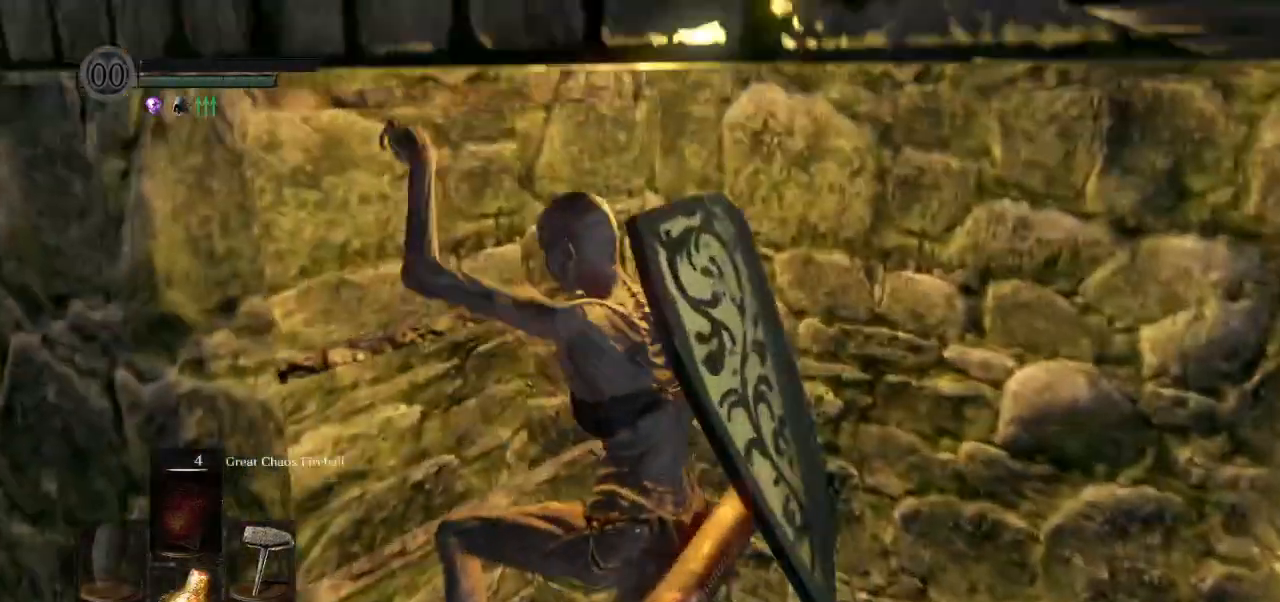
{"buttons": [], "left_stick": "up", "right_stick": "center", "events": [[167, "right_stick", "left"], [283, "right_stick", "center"]]}
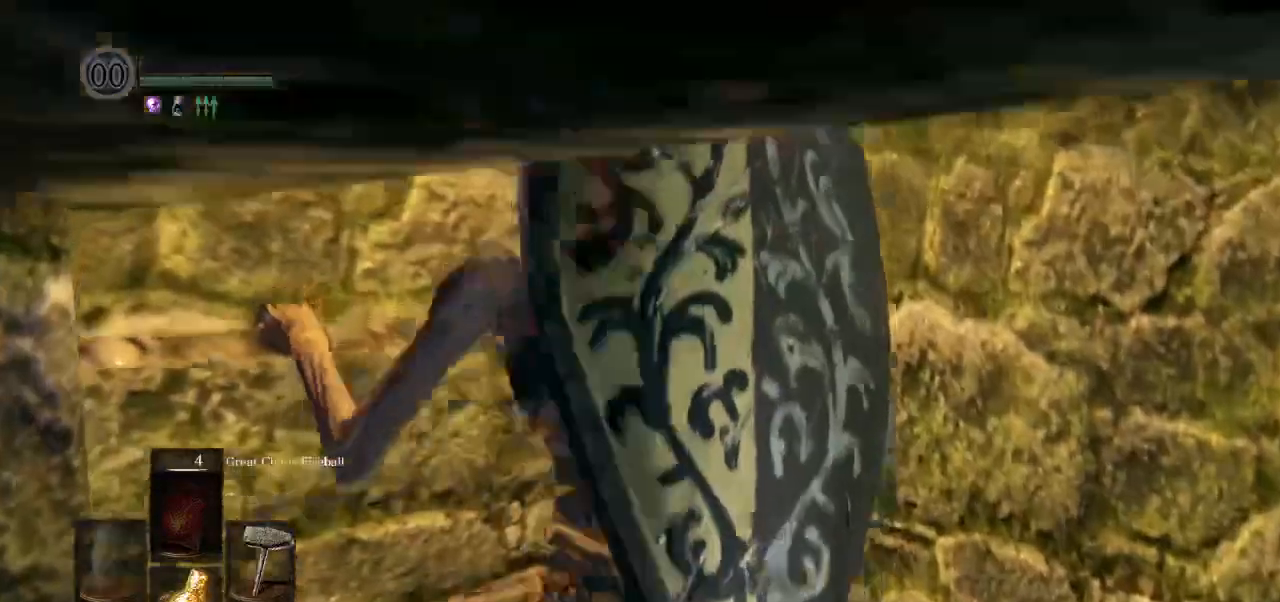
{"buttons": [], "left_stick": "up", "right_stick": "center", "events": [[267, "right_stick", "down"], [467, "right_stick", "center"]]}
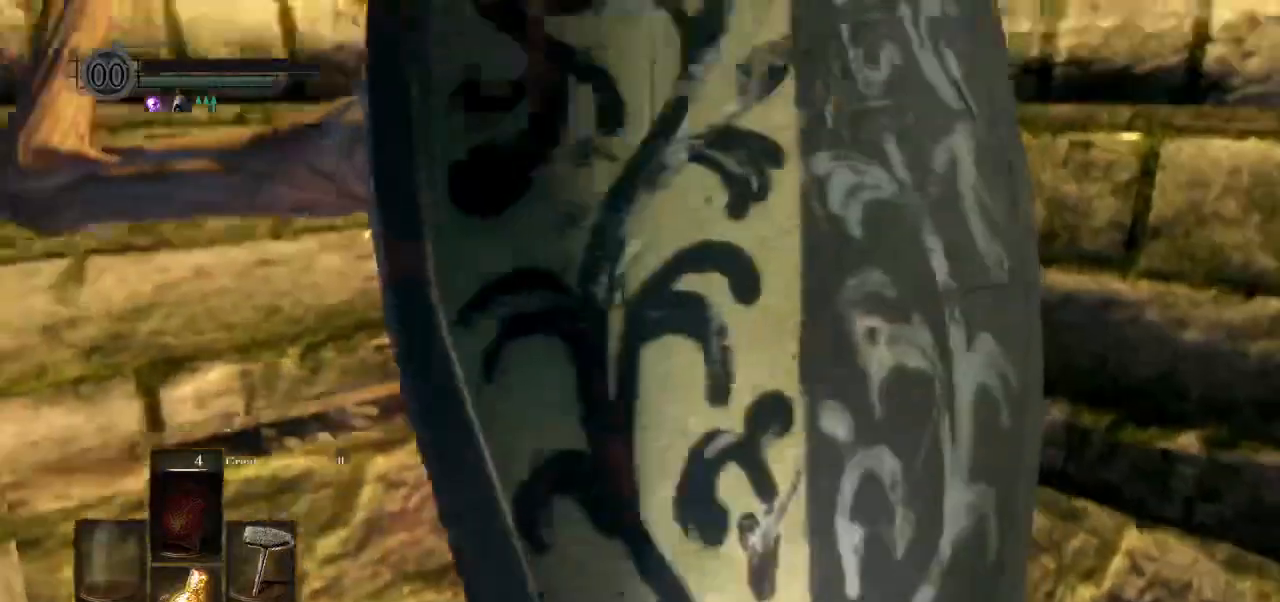
{"buttons": [], "left_stick": "up", "right_stick": "center", "events": []}
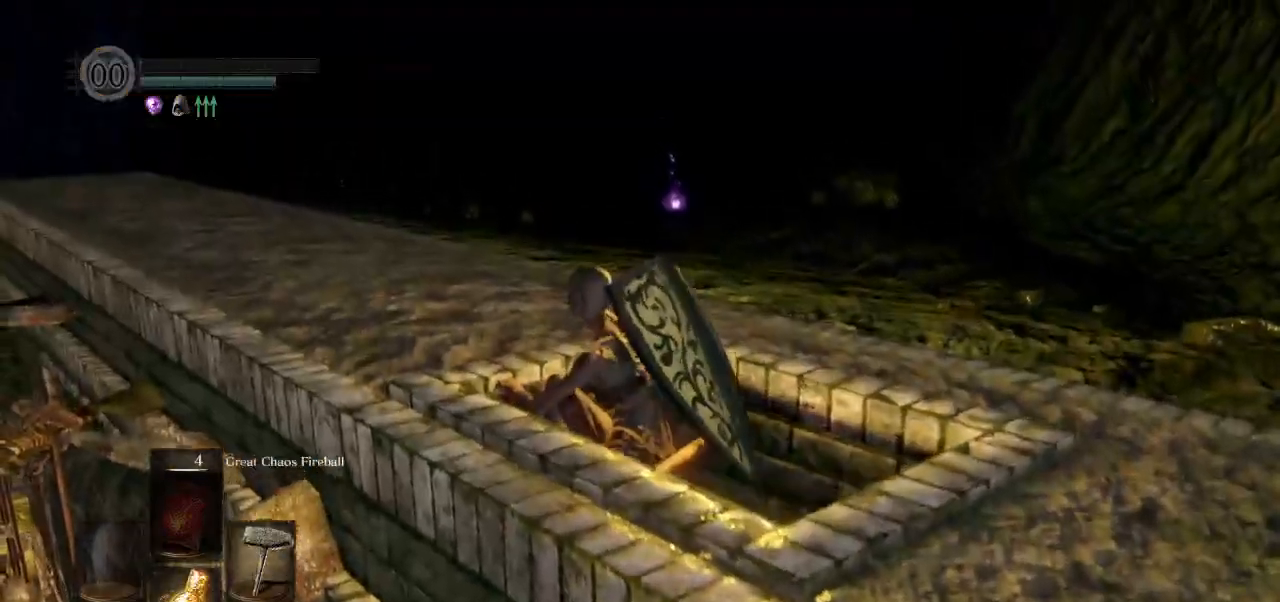
{"buttons": ["CIRCLE"], "left_stick": "up", "right_stick": "center", "events": [[100, "right_stick", "up"], [200, "right_stick", "center"], [483, "CIRCLE", "down"]]}
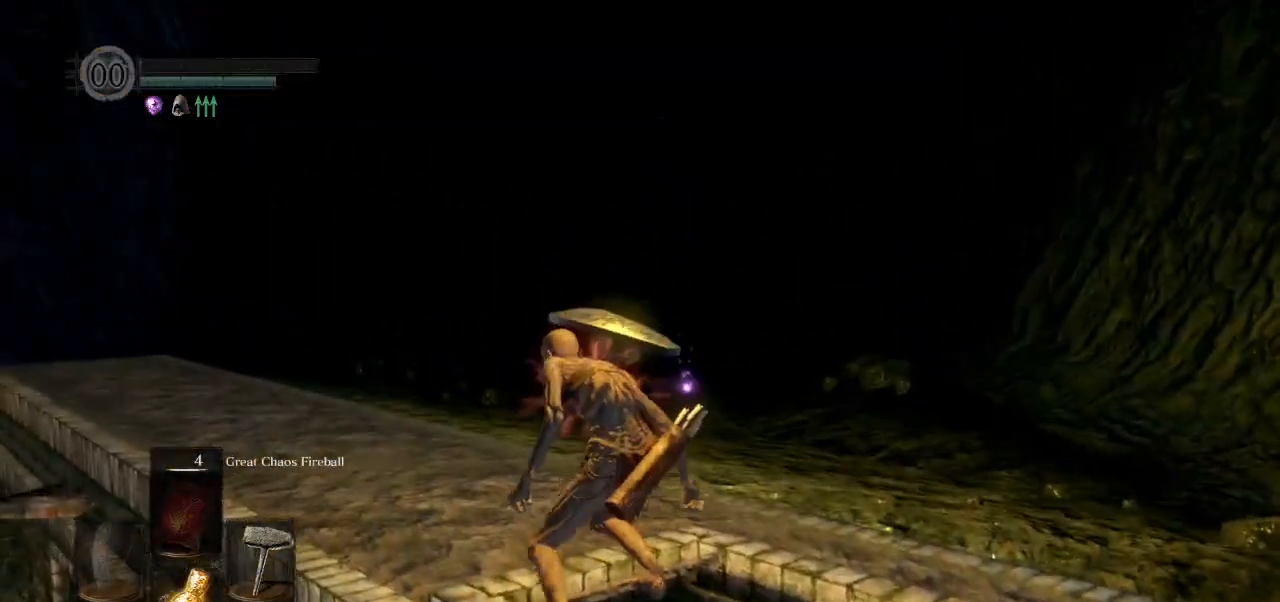
{"buttons": ["CIRCLE"], "left_stick": "up", "right_stick": "center", "events": []}
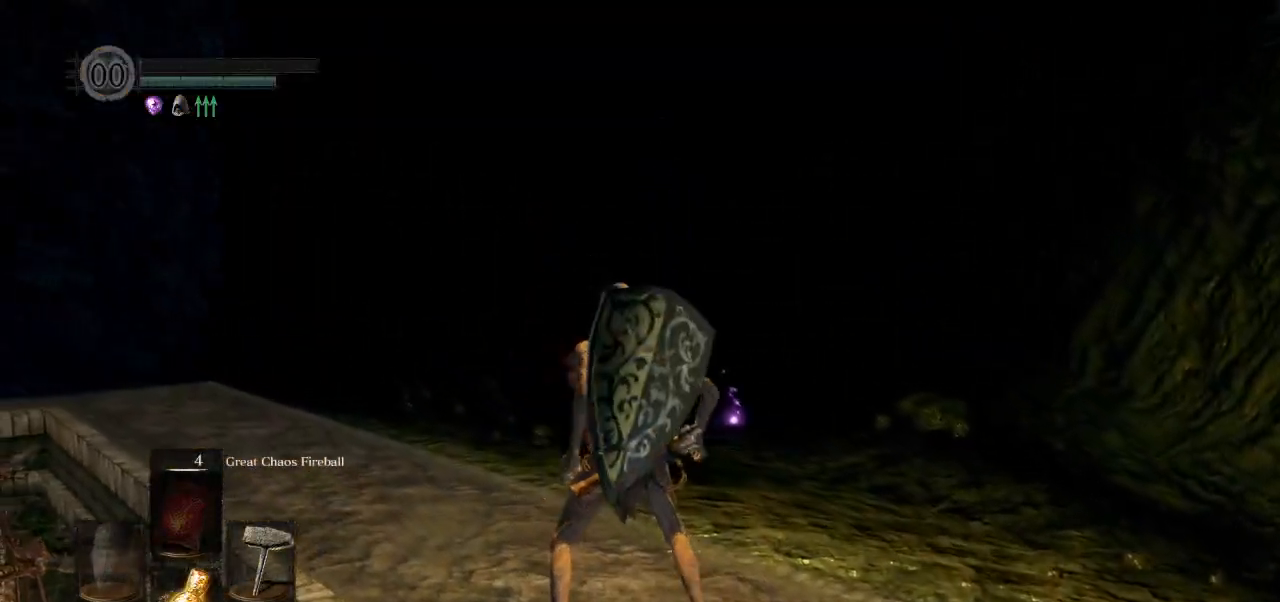
{"buttons": ["CIRCLE"], "left_stick": "up", "right_stick": "center", "events": [[33, "right_stick", "down"], [167, "right_stick", "center"], [417, "SQUARE", "down"], [500, "SQUARE", "up"]]}
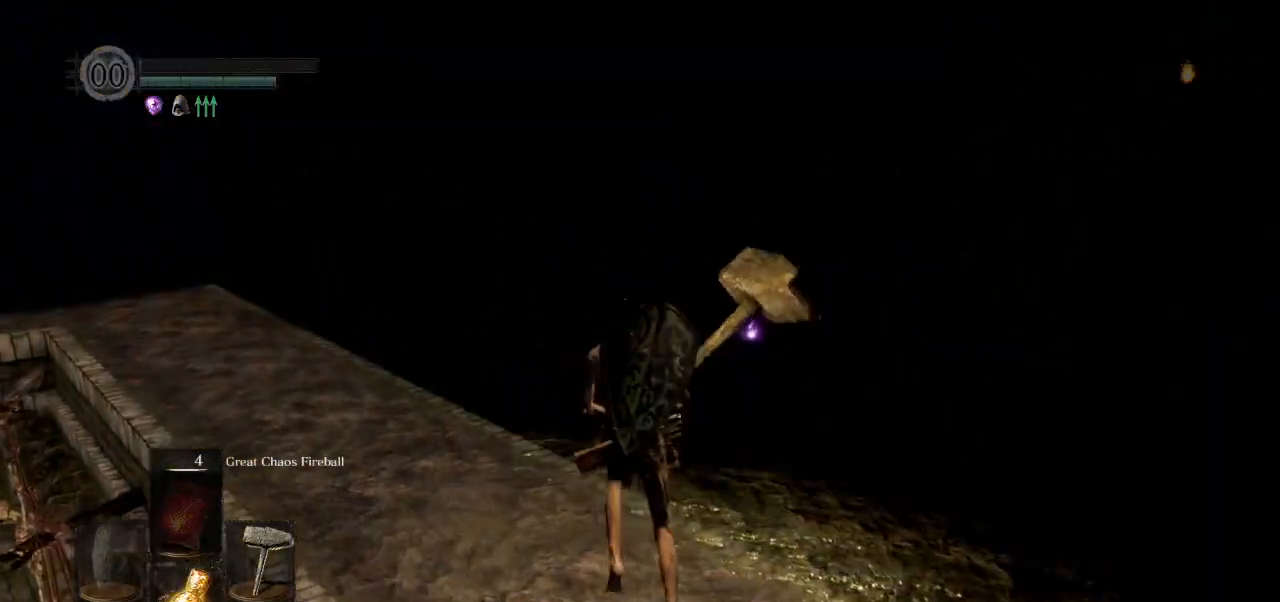
{"buttons": ["CIRCLE"], "left_stick": "up", "right_stick": "center", "events": []}
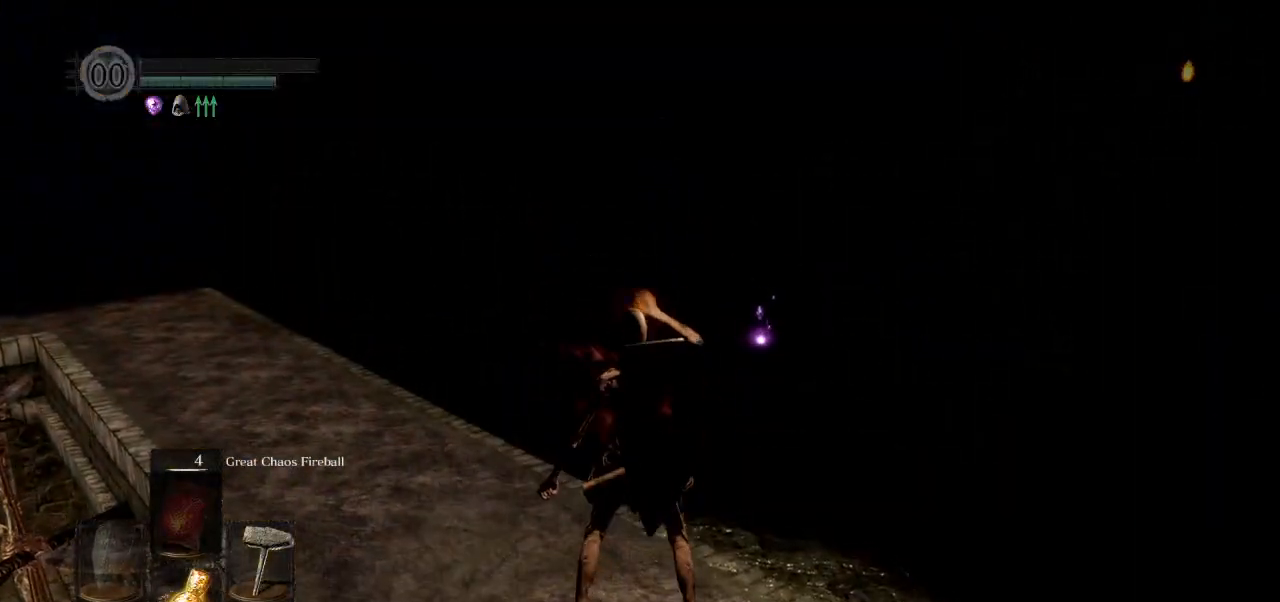
{"buttons": ["CIRCLE"], "left_stick": "up", "right_stick": "center", "events": []}
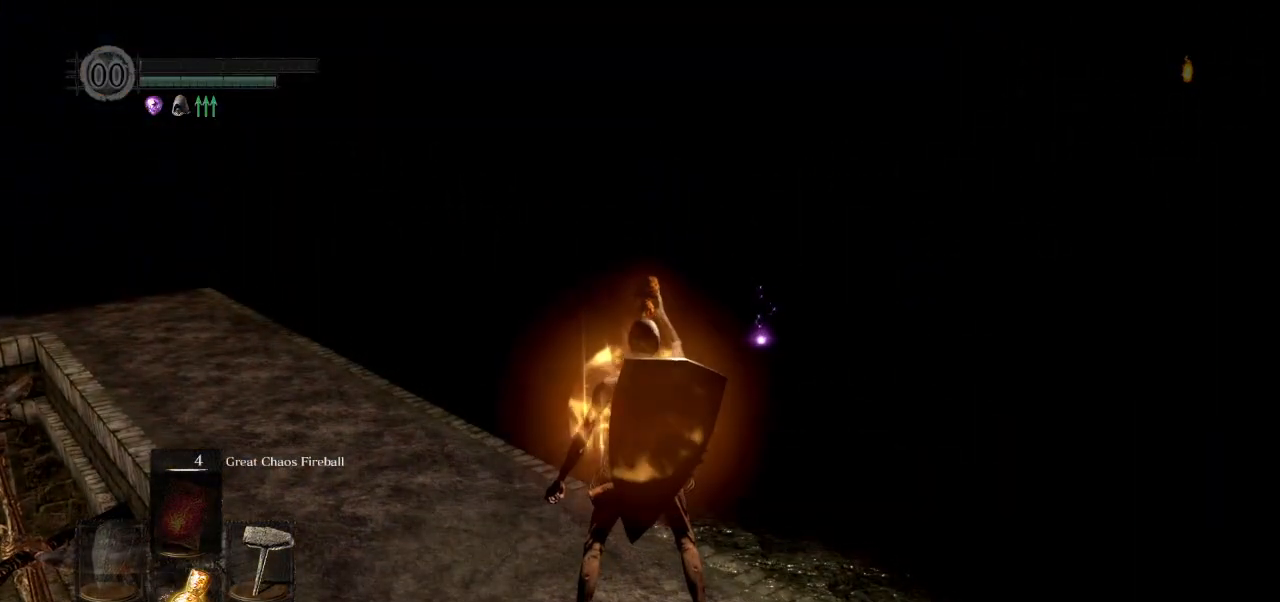
{"buttons": ["CIRCLE", "SQUARE"], "left_stick": "up", "right_stick": "center", "events": [[417, "SQUARE", "down"]]}
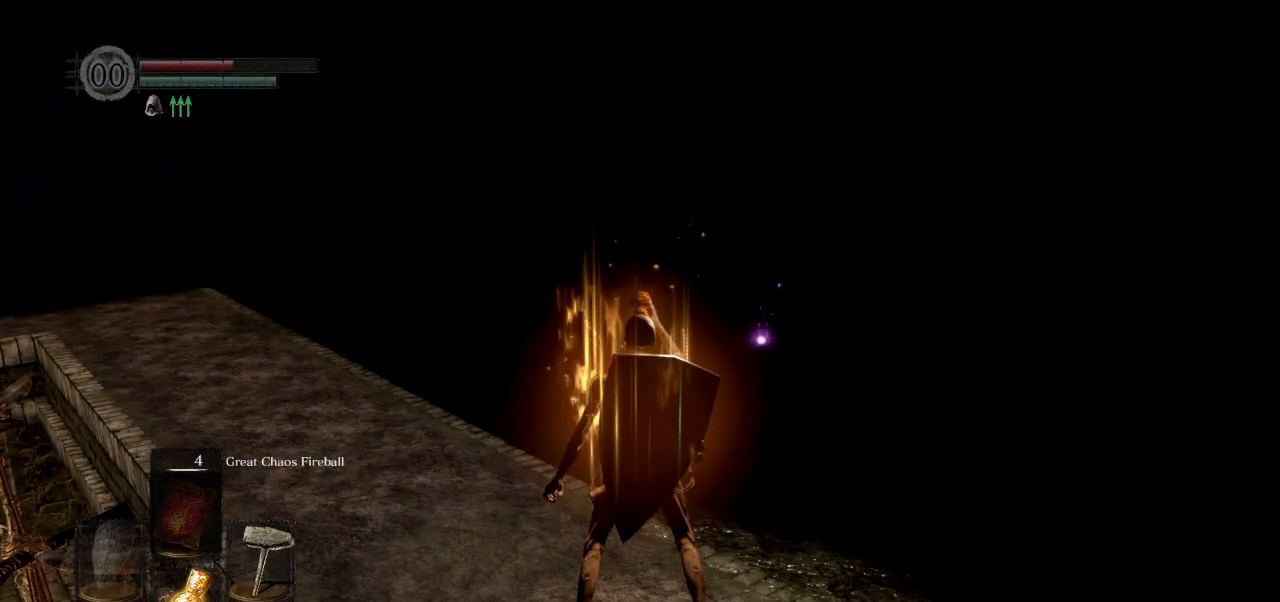
{"buttons": ["CIRCLE"], "left_stick": "up", "right_stick": "center", "events": [[17, "SQUARE", "up"]]}
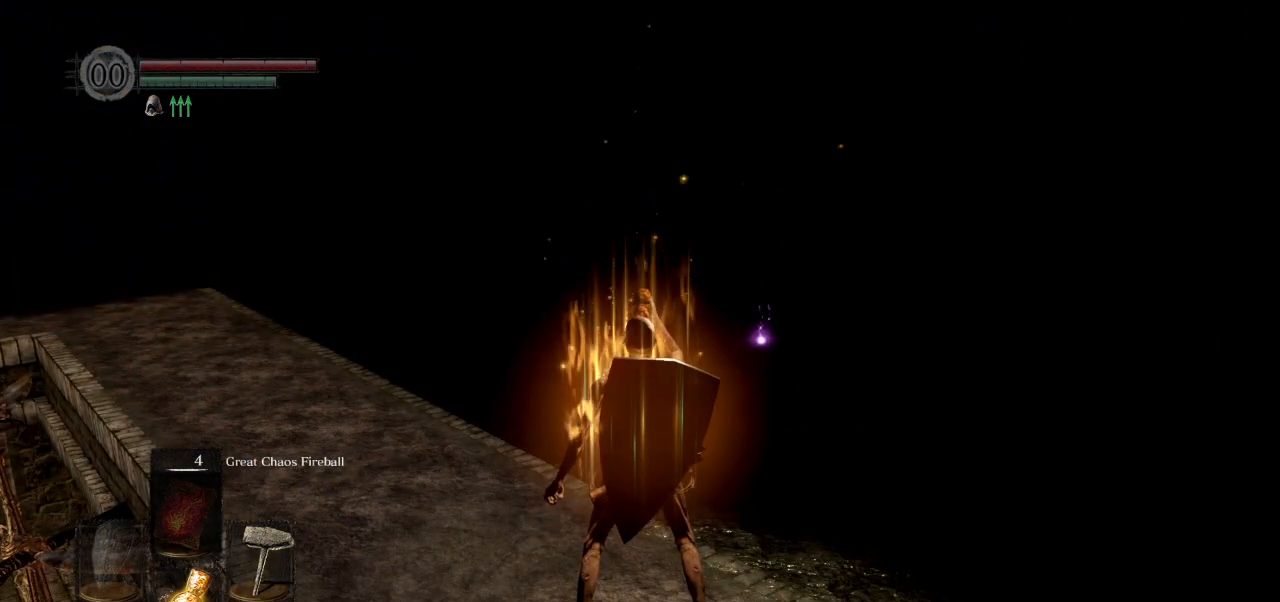
{"buttons": ["CIRCLE"], "left_stick": "up", "right_stick": "center", "events": []}
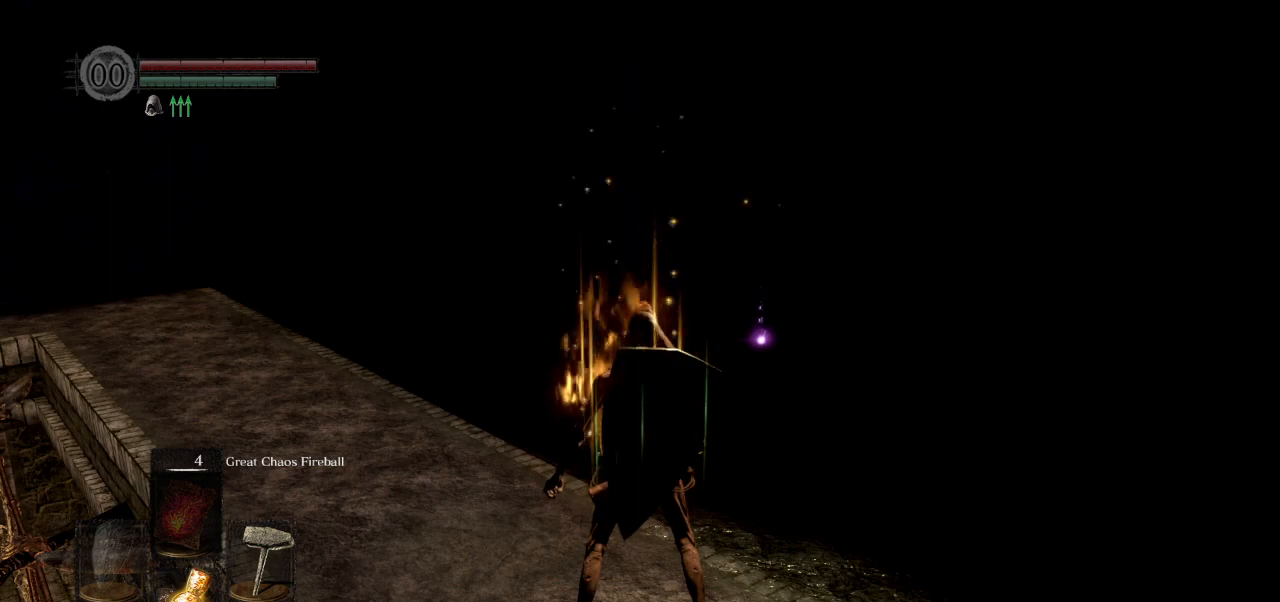
{"buttons": ["CIRCLE", "L1"], "left_stick": "up", "right_stick": "center", "events": [[450, "L1", "down"]]}
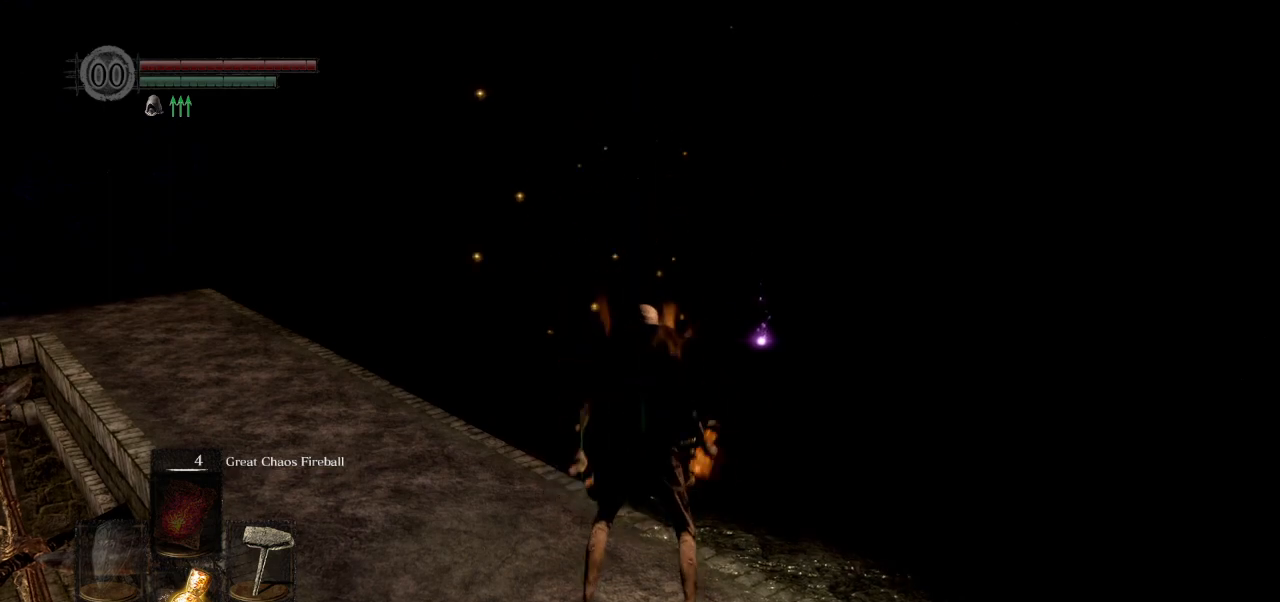
{"buttons": ["CIRCLE", "L1"], "left_stick": "up", "right_stick": "down", "events": [[33, "right_stick", "down"], [200, "right_stick", "center"], [467, "right_stick", "down"]]}
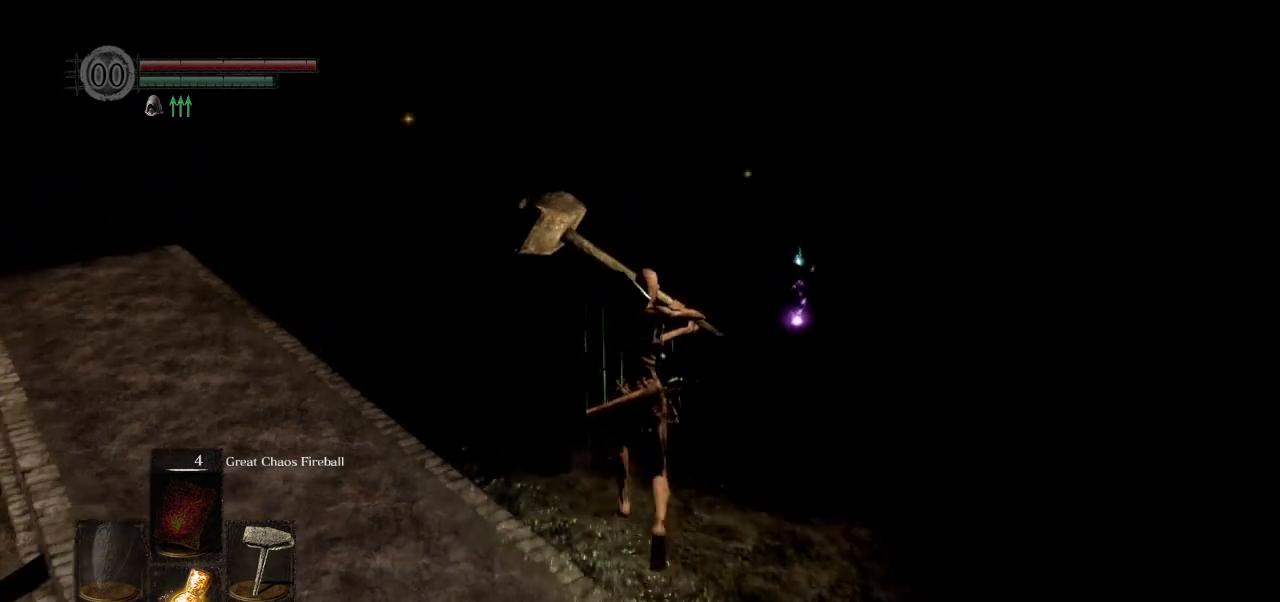
{"buttons": ["CIRCLE", "L1"], "left_stick": "up", "right_stick": "down", "events": [[83, "right_stick", "center"], [417, "right_stick", "down"]]}